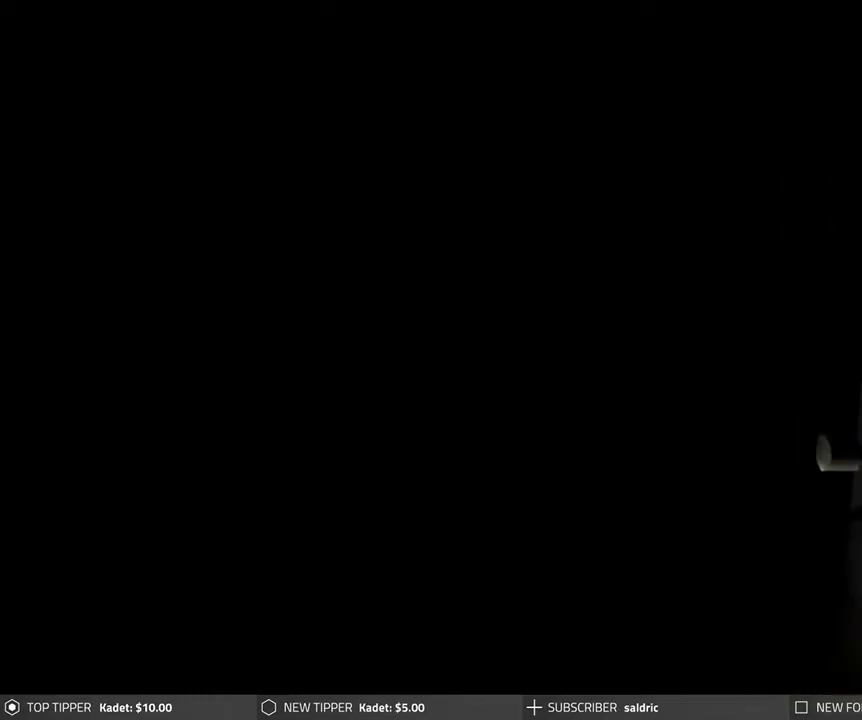
Gameplay with a controller (PlayStation layout); each line is a JSON object with the inputs held at the frame after it. "events" lists button and stick changes between this image and that frame as [ms after this image, input, new state], when the widget could be followed in between. Not read: right_stick.
{"buttons": [], "left_stick": "center", "events": []}
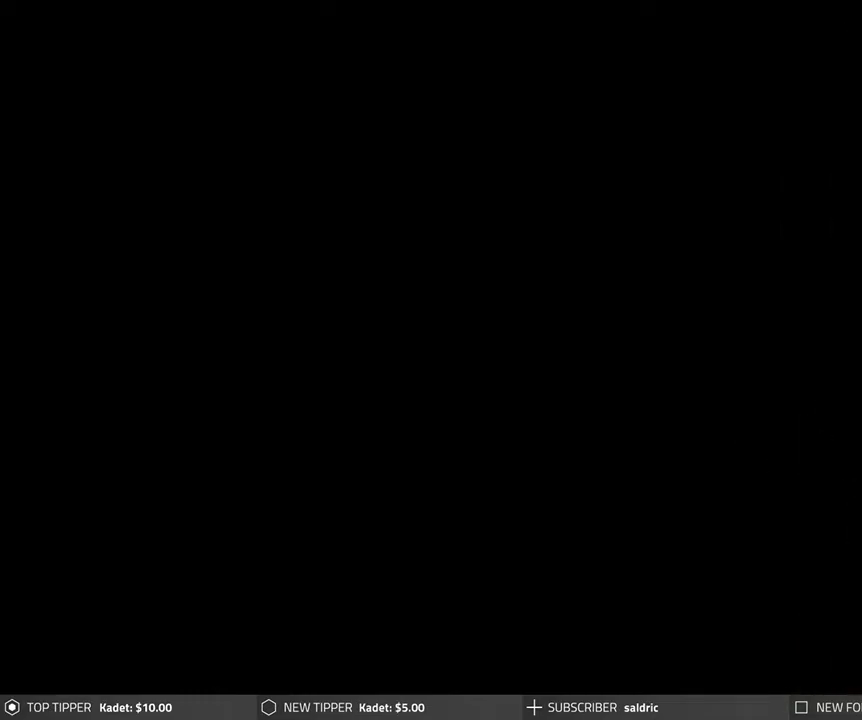
{"buttons": [], "left_stick": "center", "events": []}
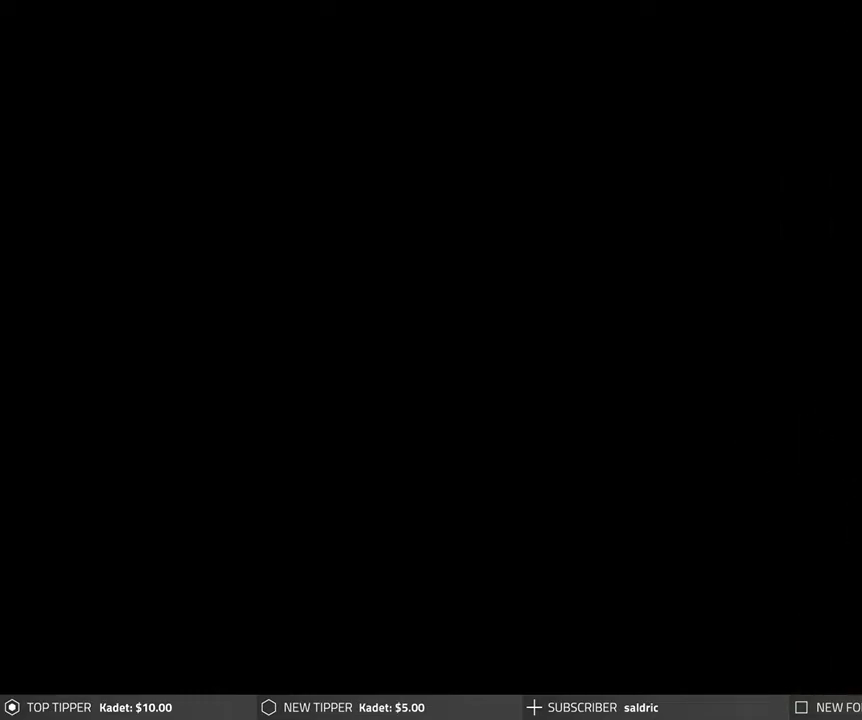
{"buttons": ["DPAD_RIGHT"], "left_stick": "center", "events": [[317, "DPAD_RIGHT", "down"]]}
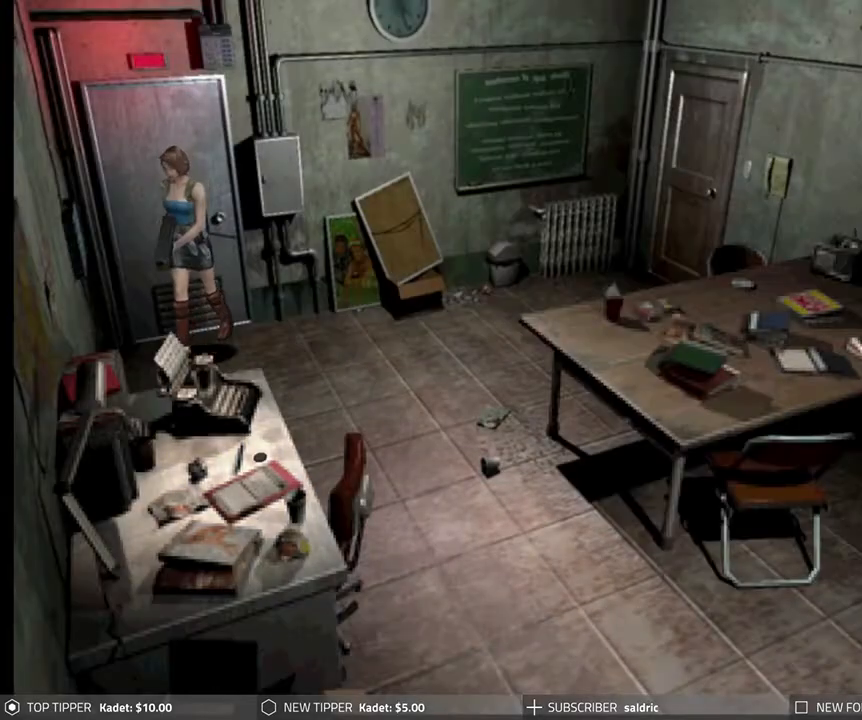
{"buttons": ["DPAD_DOWN"], "left_stick": "center", "events": [[450, "DPAD_DOWN", "down"], [483, "DPAD_RIGHT", "up"]]}
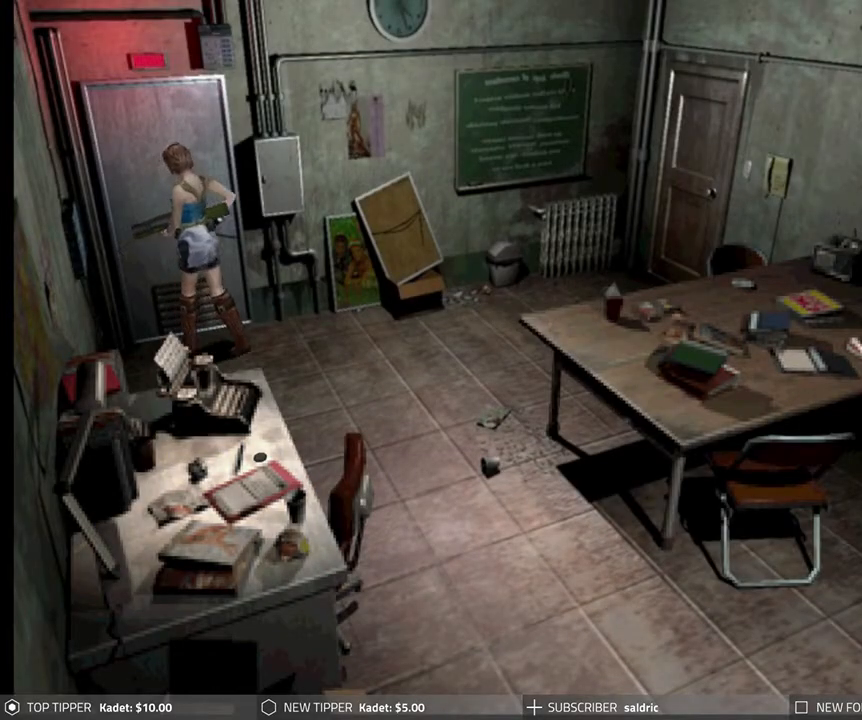
{"buttons": ["DPAD_DOWN"], "left_stick": "center", "events": []}
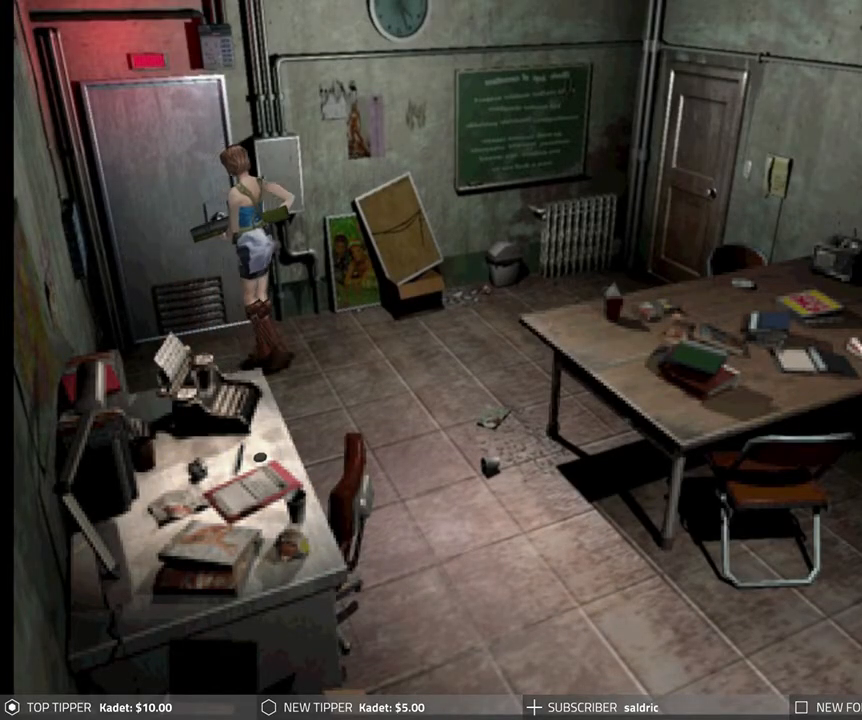
{"buttons": ["DPAD_DOWN", "DPAD_LEFT"], "left_stick": "center", "events": [[300, "DPAD_LEFT", "down"], [367, "DPAD_DOWN", "up"], [433, "DPAD_DOWN", "down"]]}
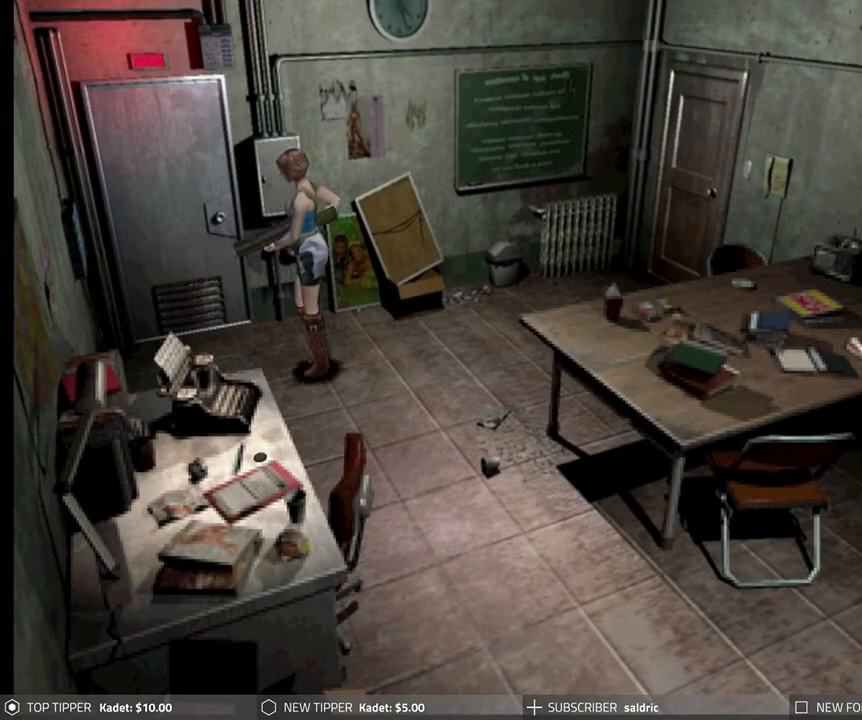
{"buttons": ["TRIANGLE"], "left_stick": "center", "events": [[133, "DPAD_LEFT", "up"], [483, "TRIANGLE", "down"], [500, "DPAD_DOWN", "up"]]}
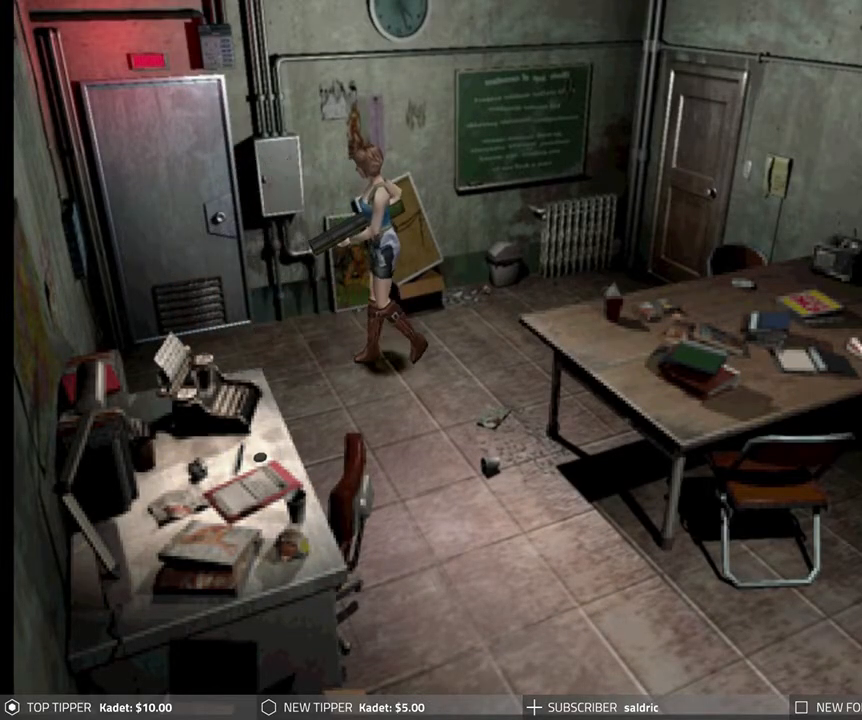
{"buttons": [], "left_stick": "center", "events": [[100, "TRIANGLE", "up"]]}
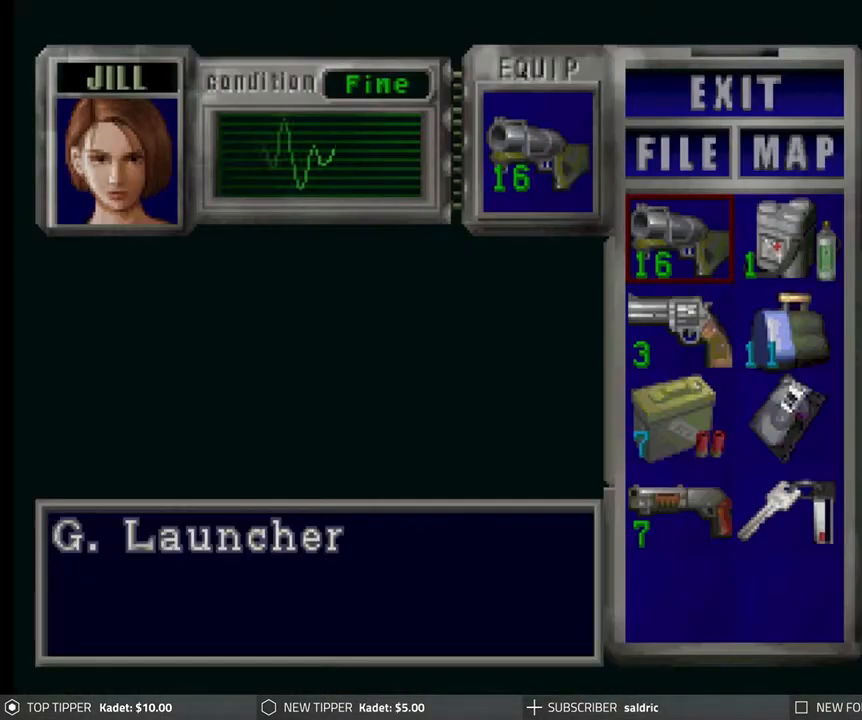
{"buttons": [], "left_stick": "center", "events": [[267, "DPAD_DOWN", "down"], [400, "DPAD_DOWN", "up"]]}
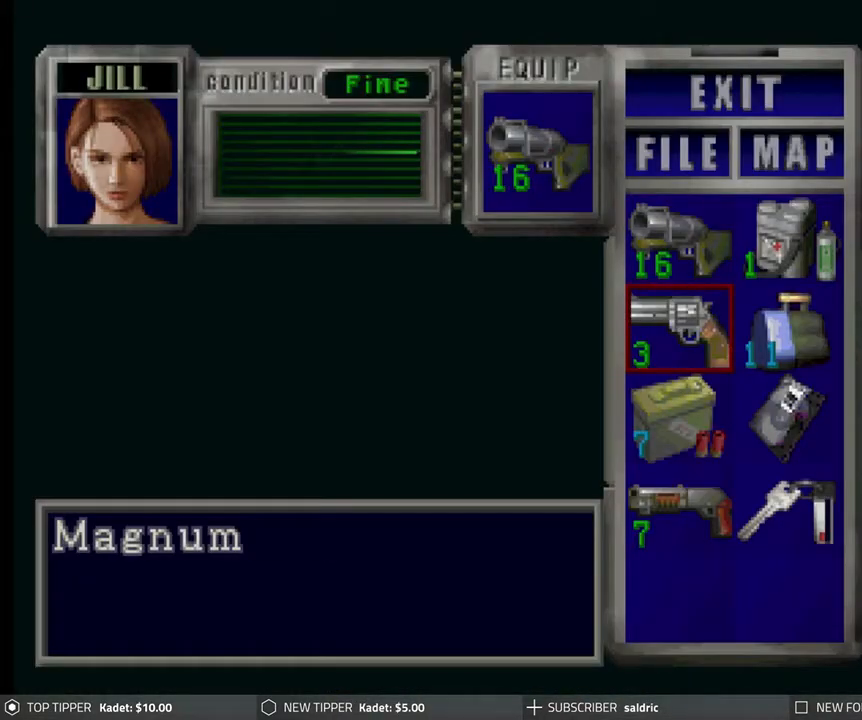
{"buttons": [], "left_stick": "center", "events": []}
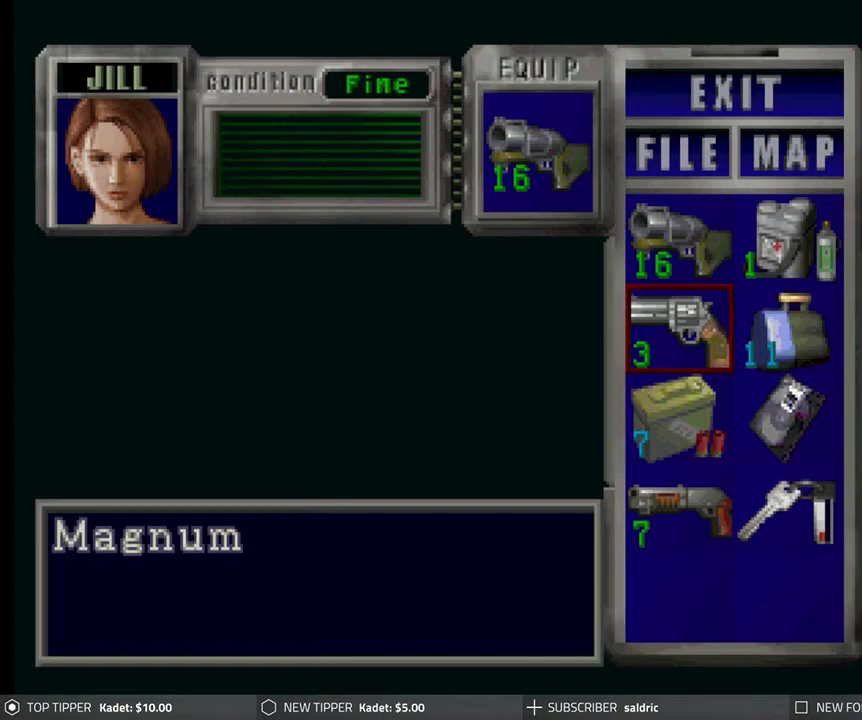
{"buttons": [], "left_stick": "center", "events": []}
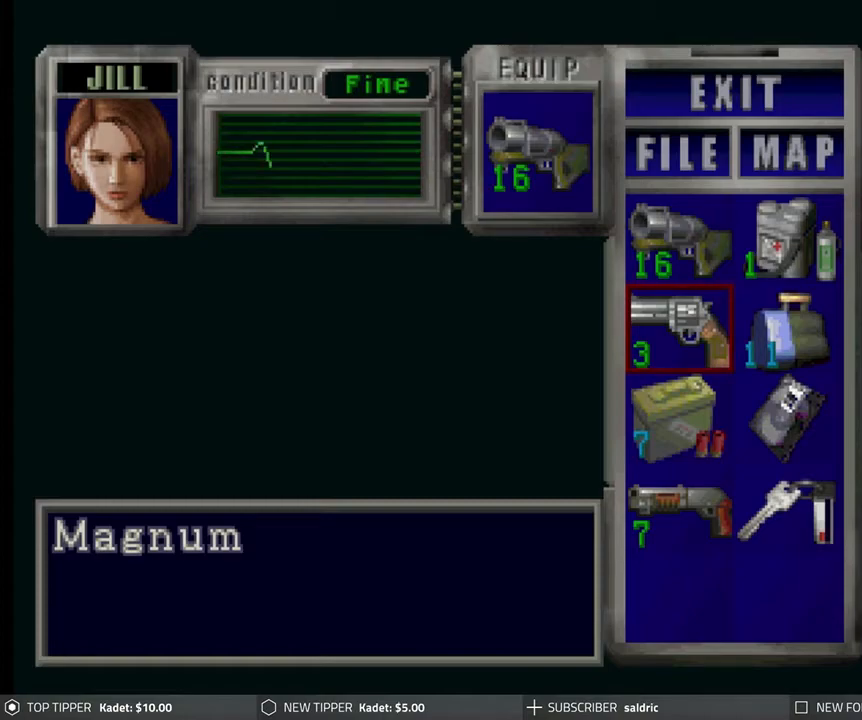
{"buttons": [], "left_stick": "center", "events": []}
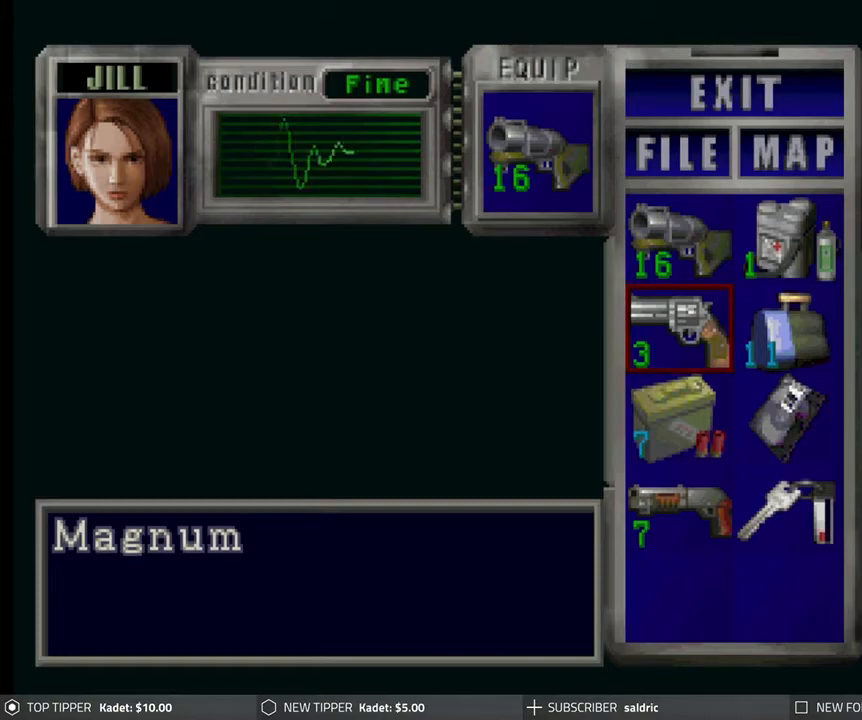
{"buttons": [], "left_stick": "center", "events": []}
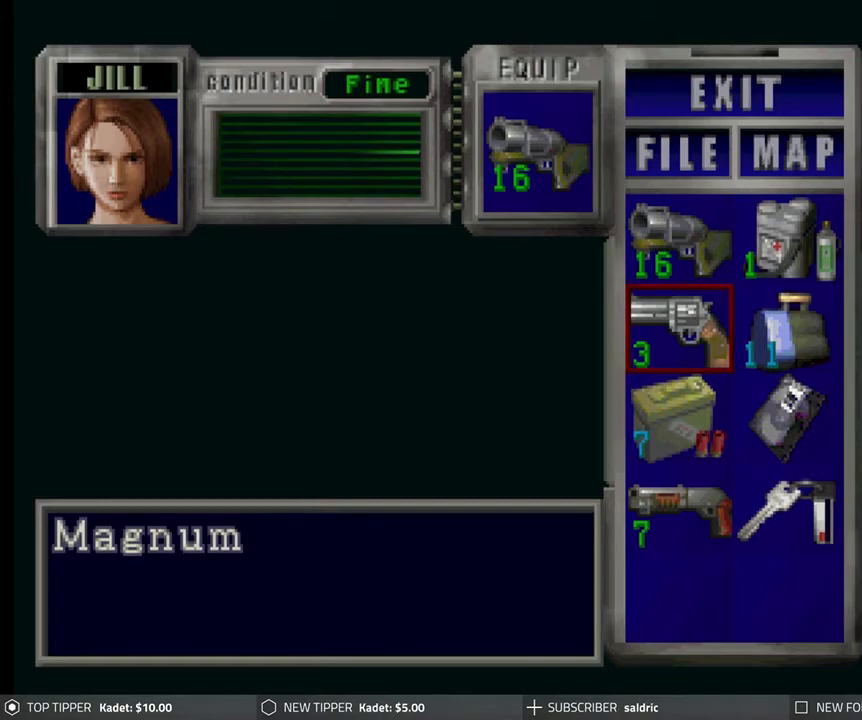
{"buttons": ["DPAD_DOWN"], "left_stick": "center", "events": [[500, "DPAD_DOWN", "down"]]}
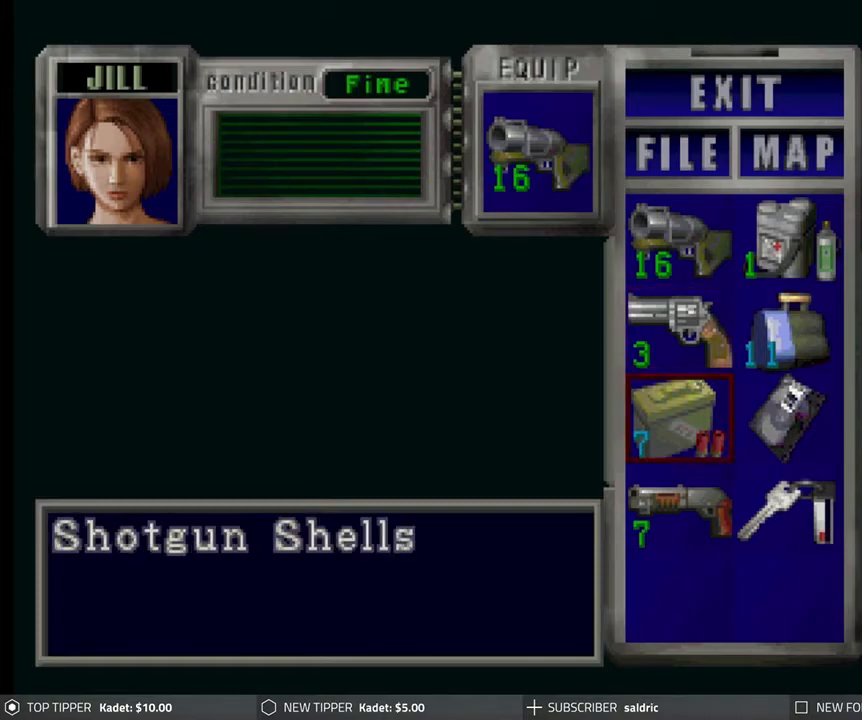
{"buttons": [], "left_stick": "center", "events": [[117, "DPAD_DOWN", "up"], [250, "DPAD_RIGHT", "down"], [317, "DPAD_RIGHT", "up"], [433, "DPAD_UP", "down"], [483, "DPAD_UP", "up"]]}
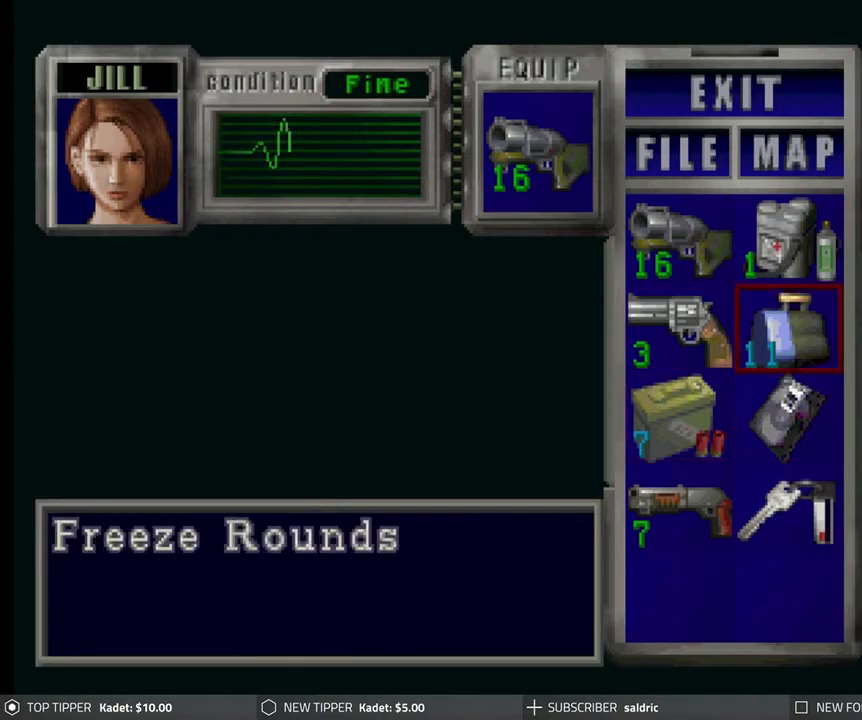
{"buttons": [], "left_stick": "center", "events": [[133, "DPAD_LEFT", "down"], [200, "DPAD_LEFT", "up"], [317, "TRIANGLE", "down"], [433, "TRIANGLE", "up"]]}
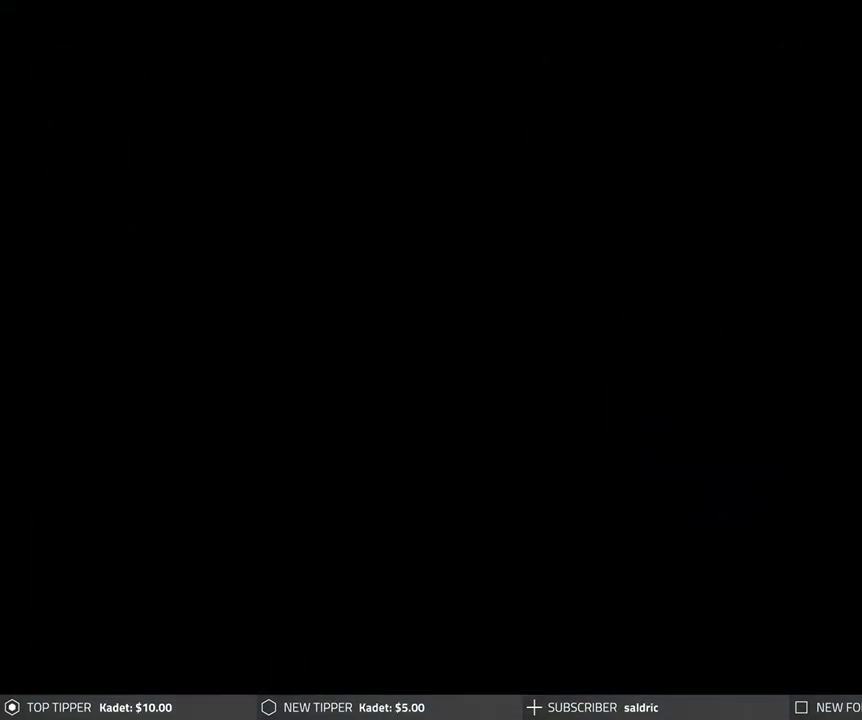
{"buttons": ["DPAD_DOWN", "DPAD_LEFT"], "left_stick": "center", "events": [[67, "DPAD_DOWN", "down"], [450, "DPAD_LEFT", "down"]]}
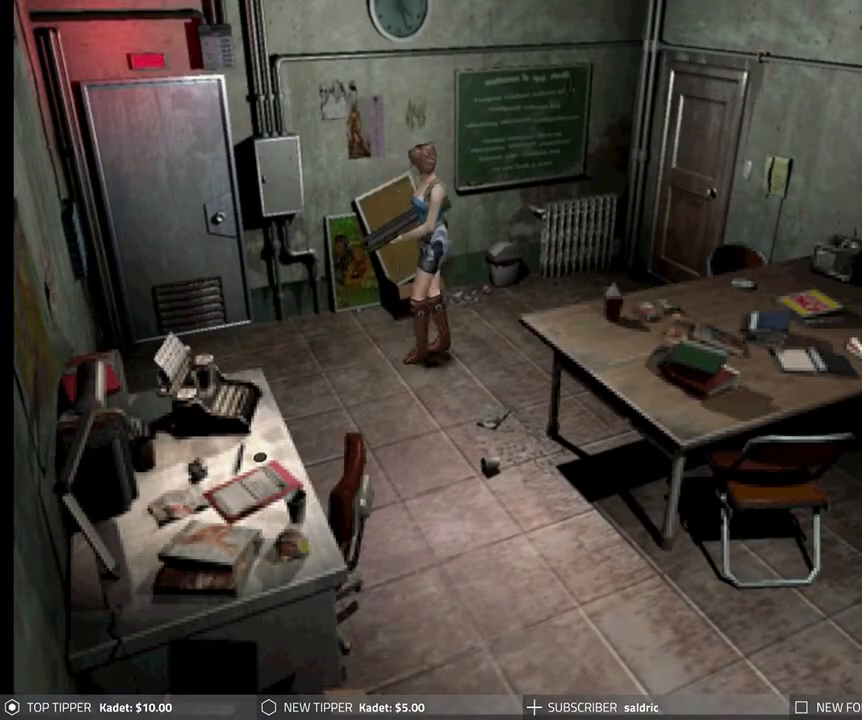
{"buttons": ["DPAD_DOWN"], "left_stick": "center", "events": [[117, "DPAD_LEFT", "up"]]}
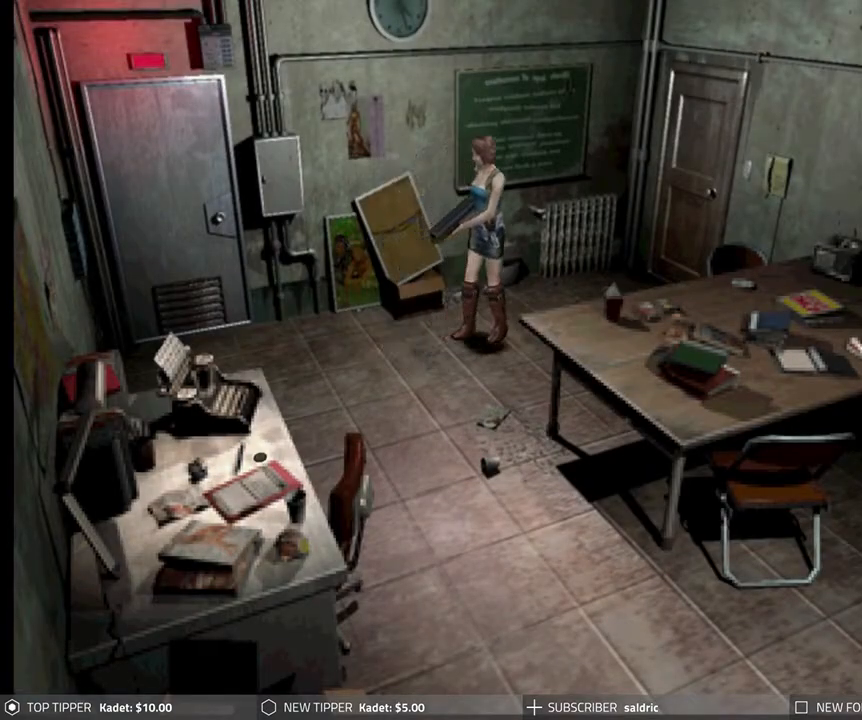
{"buttons": ["DPAD_DOWN"], "left_stick": "center", "events": [[233, "DPAD_RIGHT", "down"], [467, "DPAD_RIGHT", "up"]]}
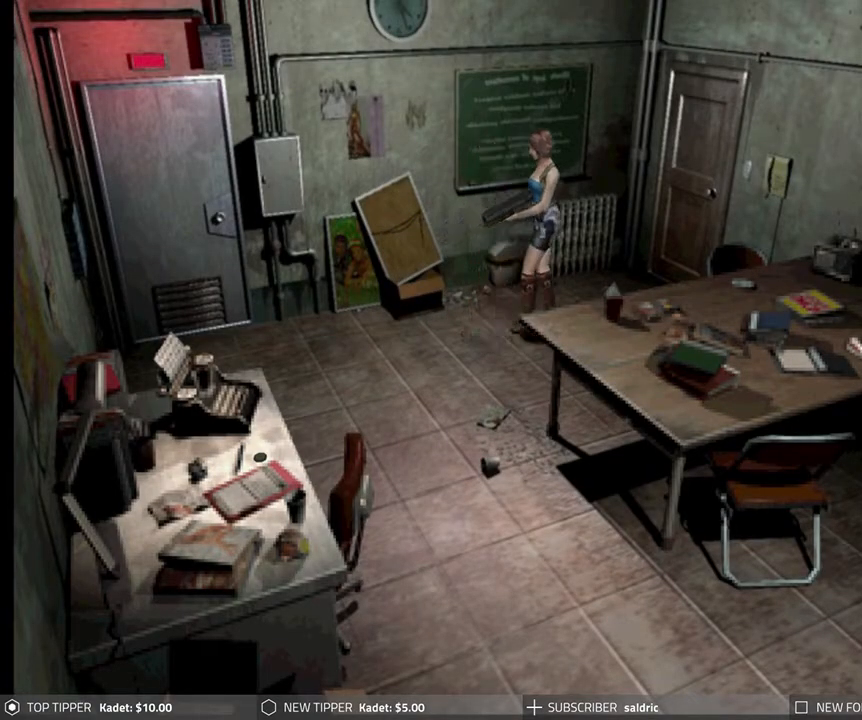
{"buttons": ["DPAD_DOWN"], "left_stick": "center", "events": []}
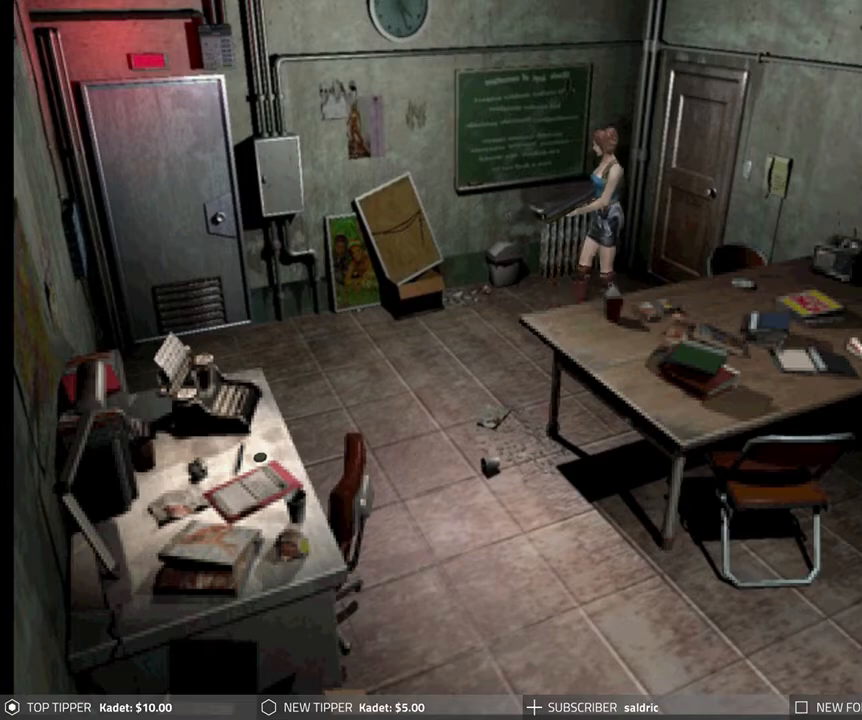
{"buttons": ["DPAD_DOWN"], "left_stick": "center", "events": [[183, "DPAD_LEFT", "down"], [317, "DPAD_LEFT", "up"]]}
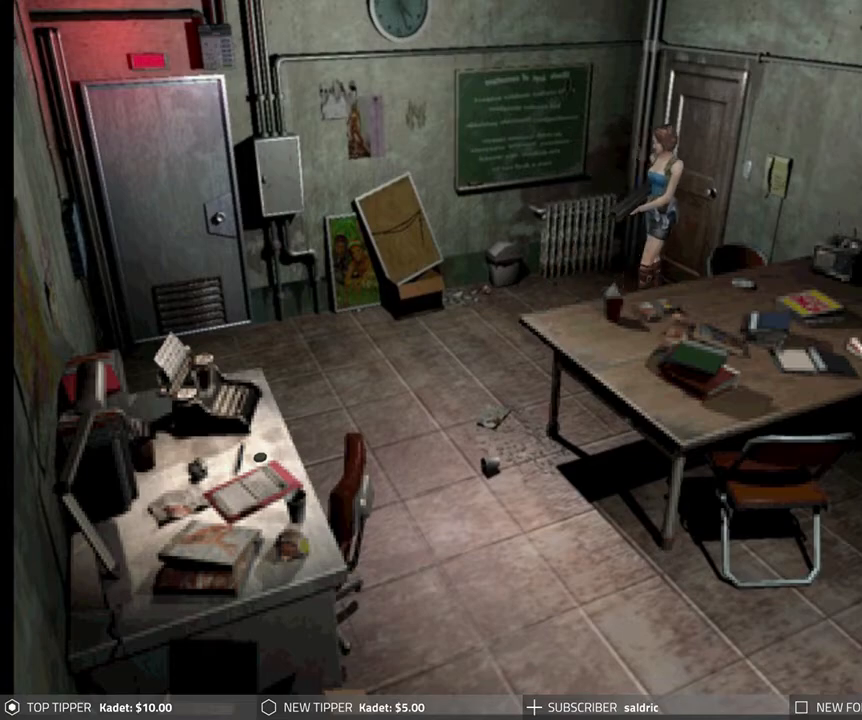
{"buttons": ["DPAD_DOWN"], "left_stick": "center", "events": [[200, "DPAD_LEFT", "down"], [333, "DPAD_LEFT", "up"]]}
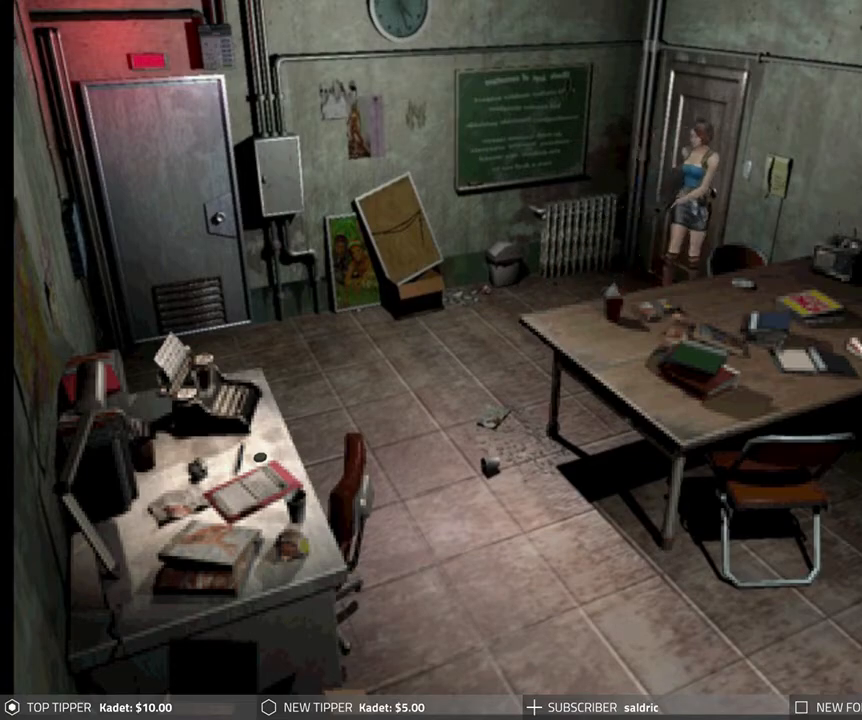
{"buttons": ["TRIANGLE"], "left_stick": "center", "events": [[33, "DPAD_LEFT", "down"], [267, "DPAD_LEFT", "up"], [333, "DPAD_DOWN", "up"], [417, "TRIANGLE", "down"]]}
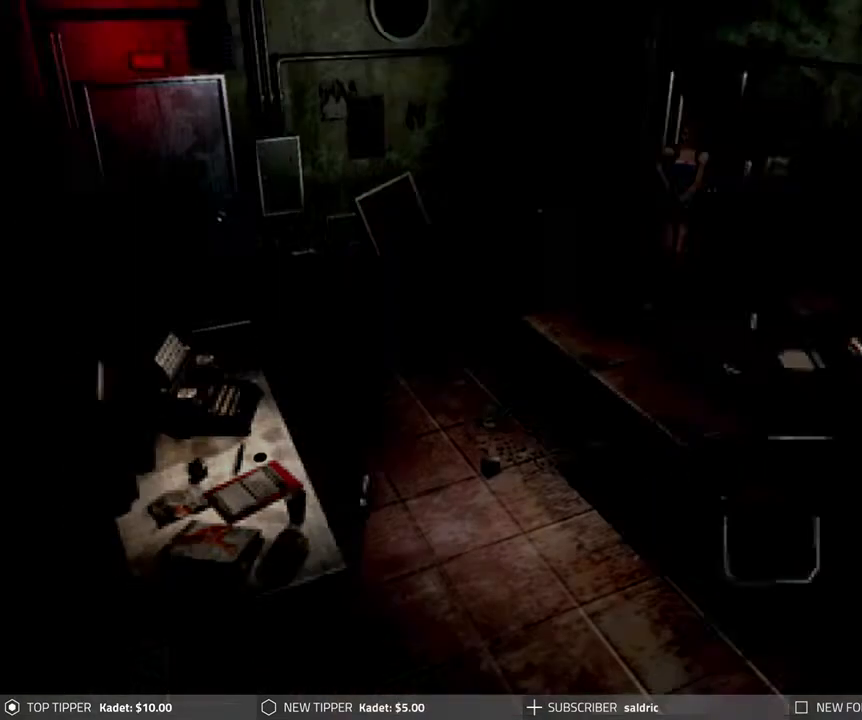
{"buttons": [], "left_stick": "center", "events": [[67, "TRIANGLE", "up"]]}
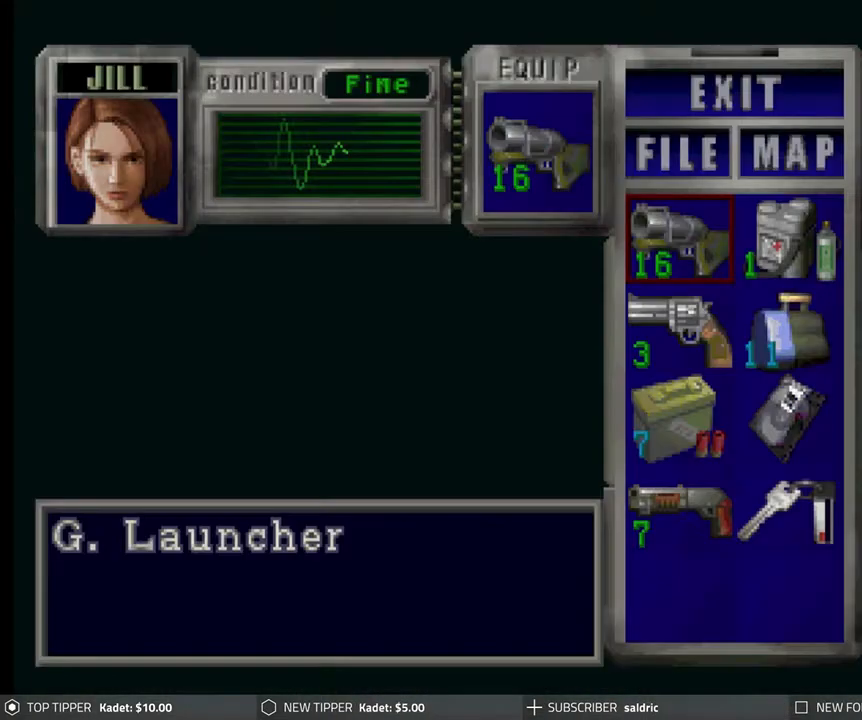
{"buttons": [], "left_stick": "center", "events": []}
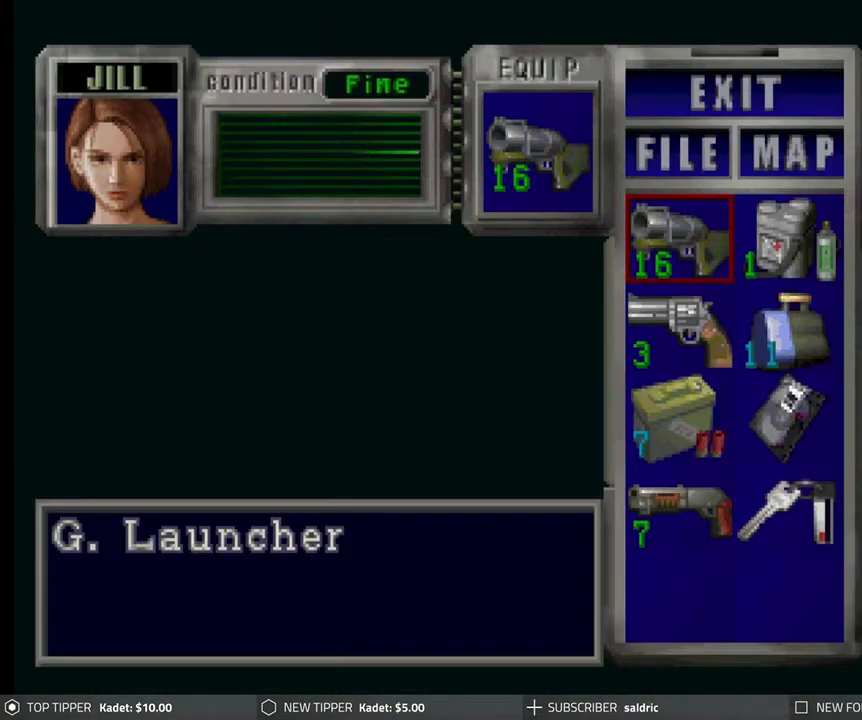
{"buttons": ["DPAD_LEFT"], "left_stick": "center", "events": [[33, "TRIANGLE", "down"], [117, "TRIANGLE", "up"], [183, "TRIANGLE", "down"], [283, "TRIANGLE", "up"], [417, "DPAD_LEFT", "down"]]}
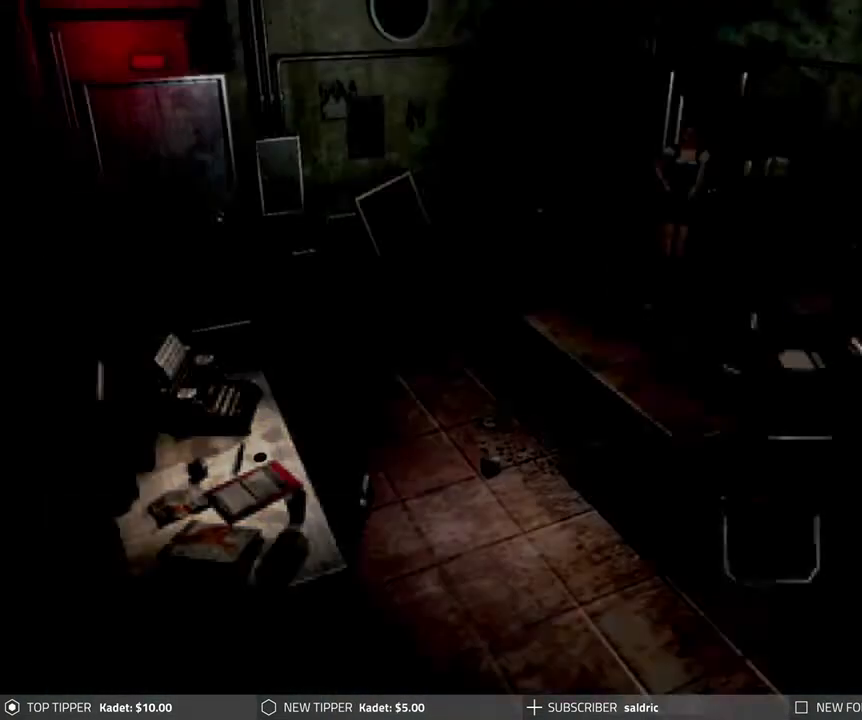
{"buttons": ["DPAD_LEFT"], "left_stick": "center", "events": []}
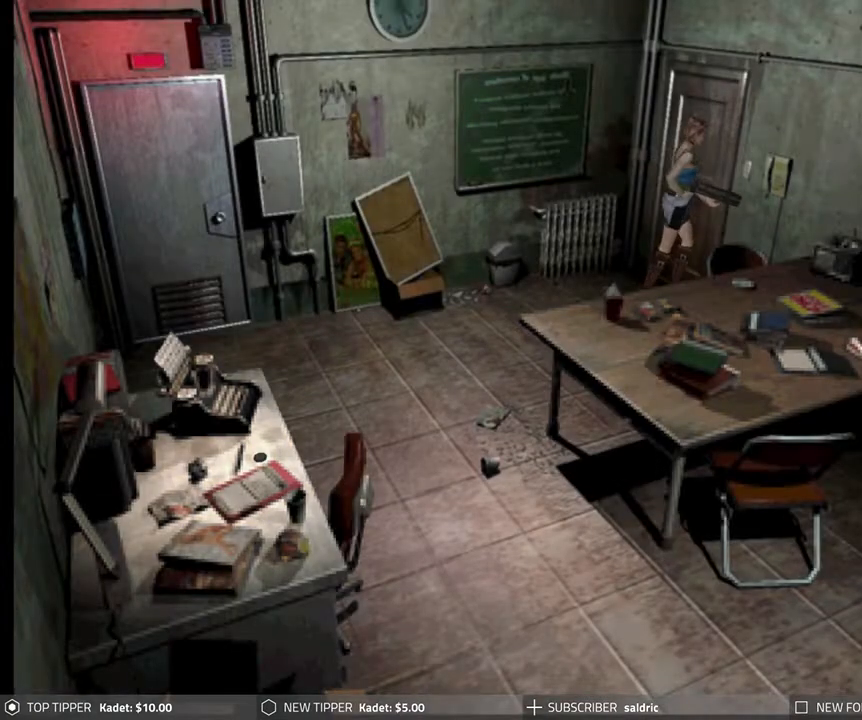
{"buttons": [], "left_stick": "center", "events": [[350, "DPAD_LEFT", "up"], [367, "CROSS", "down"], [483, "CROSS", "up"]]}
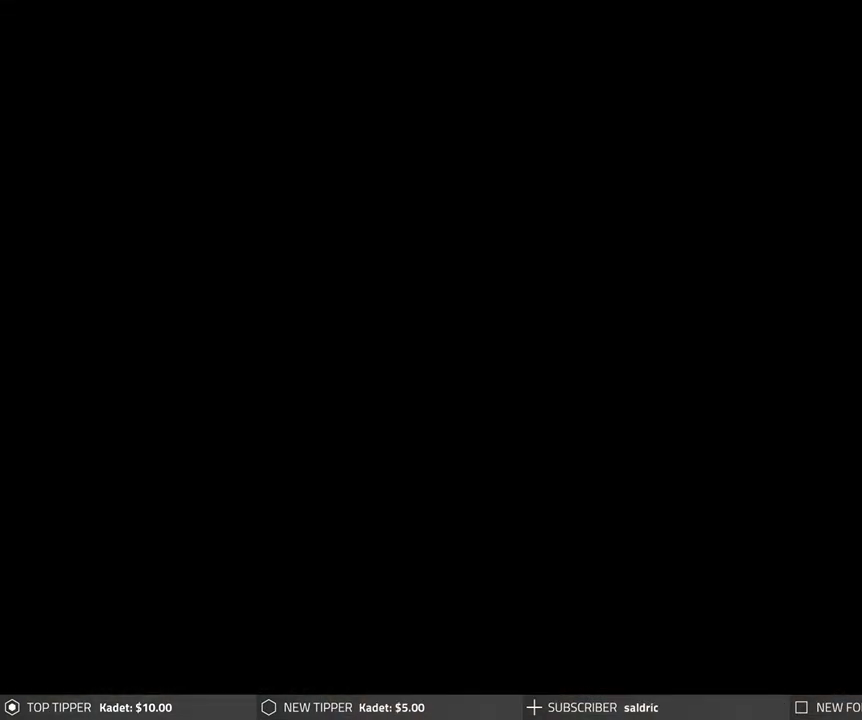
{"buttons": ["CROSS"], "left_stick": "center", "events": [[33, "CROSS", "down"], [150, "CROSS", "up"], [200, "CROSS", "down"]]}